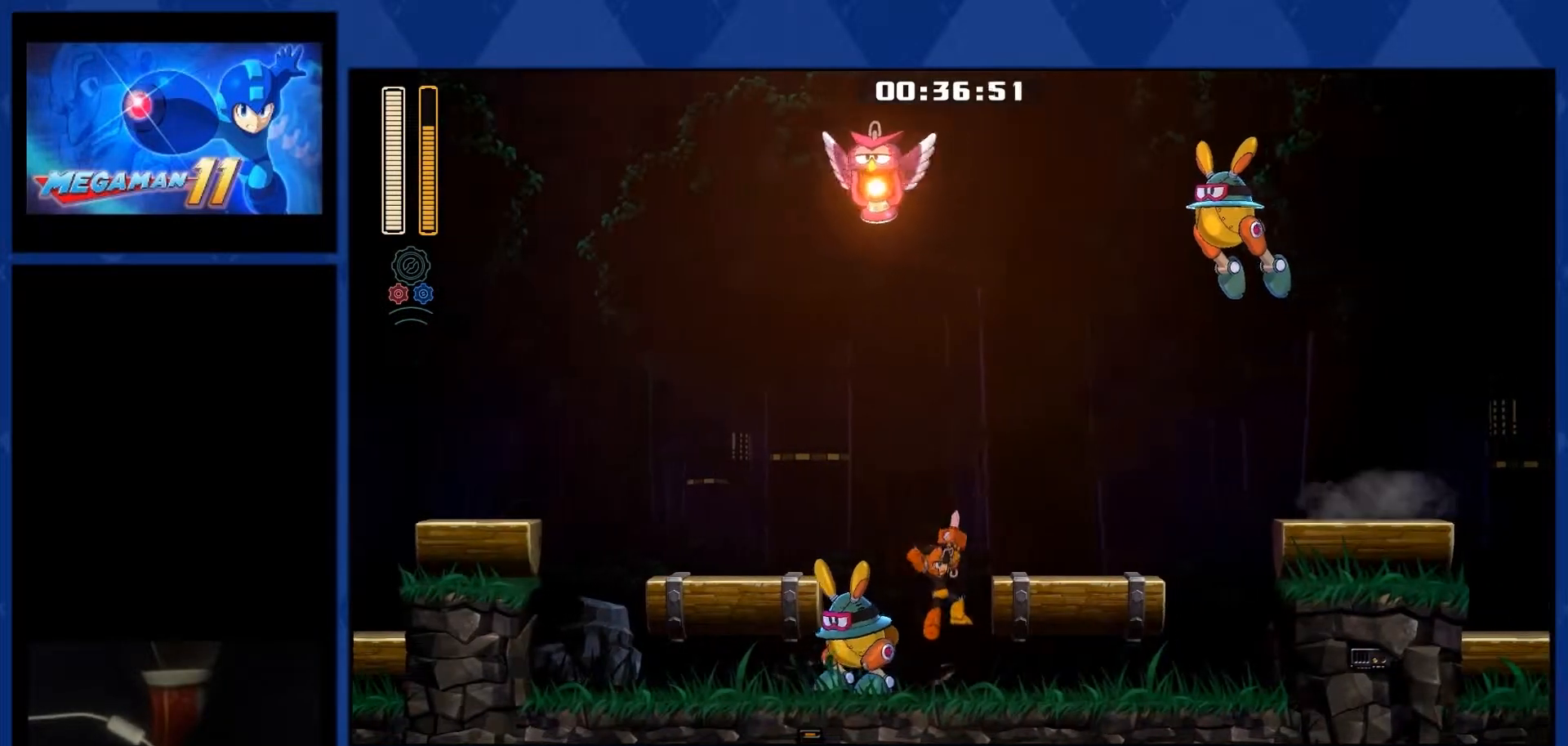
Gameplay with a controller (PlayStation layout); each line is a JSON object with the inputs held at the frame after it. "events" lists button and stick changes between this image and that frame as [ms after this image, input, new state], when the widget could be followed in between. Not read: L1 left_stick.
{"buttons": ["DPAD_RIGHT"], "right_stick": "center", "events": []}
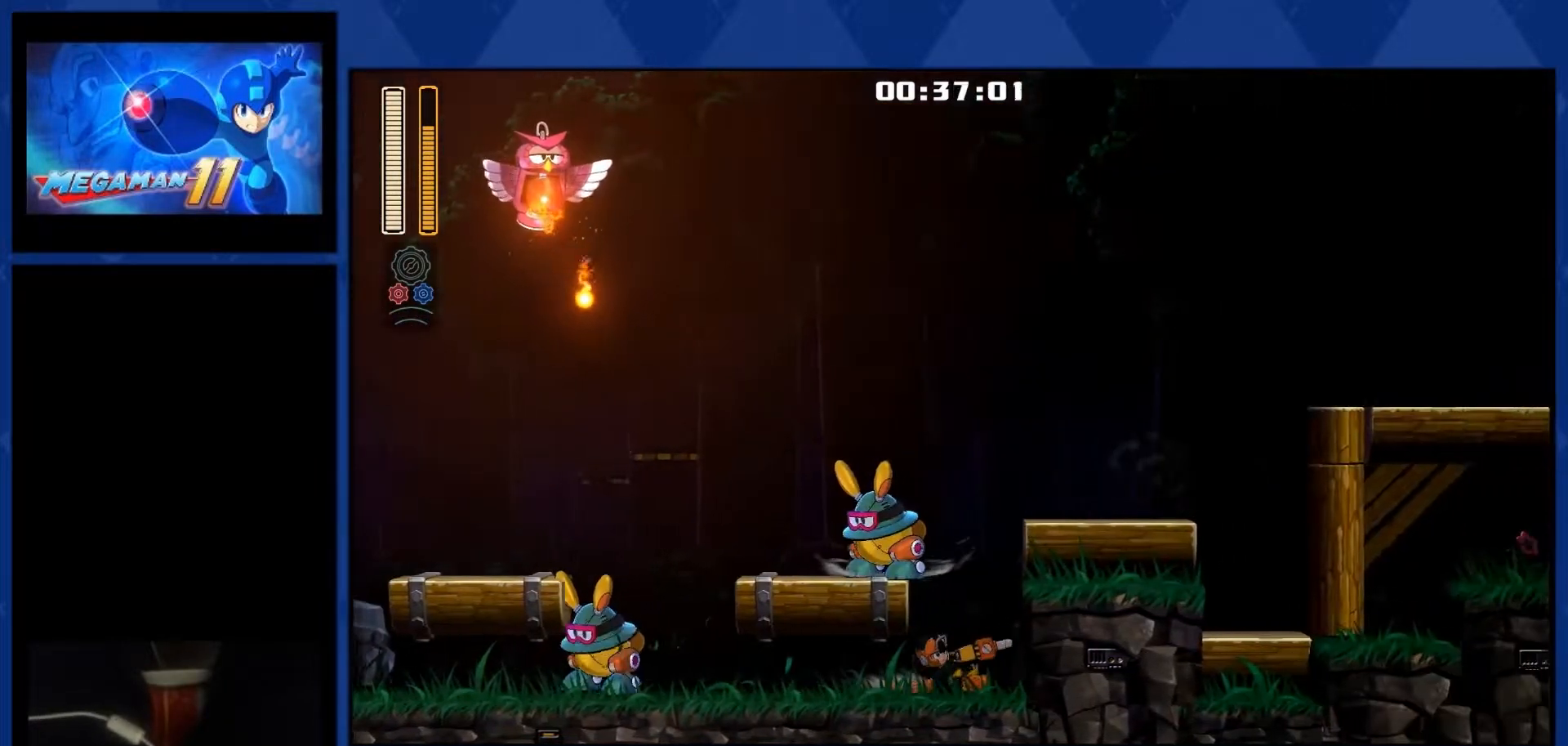
{"buttons": ["DPAD_RIGHT"], "right_stick": "center", "events": [[117, "CROSS", "down"], [433, "CROSS", "up"]]}
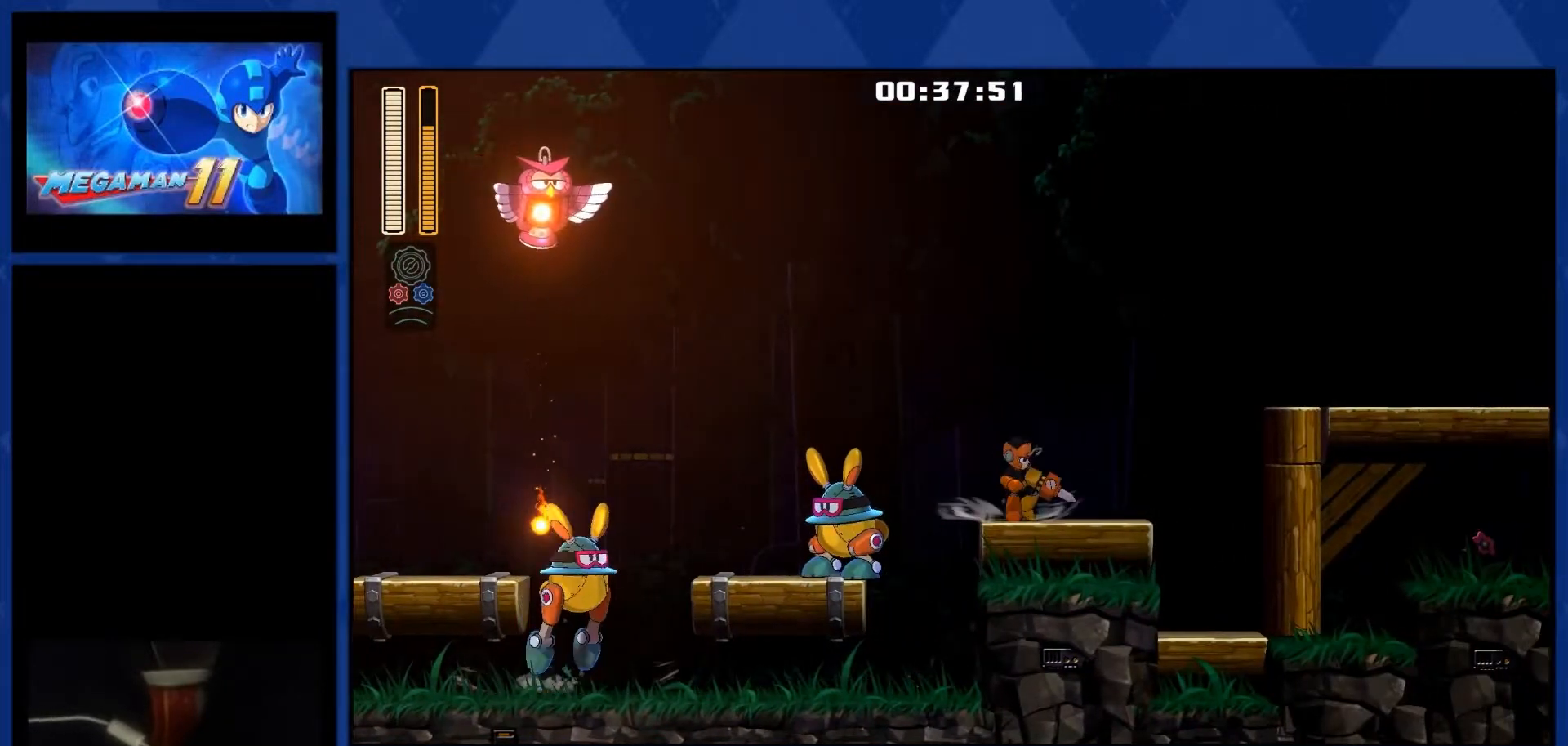
{"buttons": ["CROSS", "DPAD_RIGHT"], "right_stick": "center", "events": [[283, "CROSS", "down"]]}
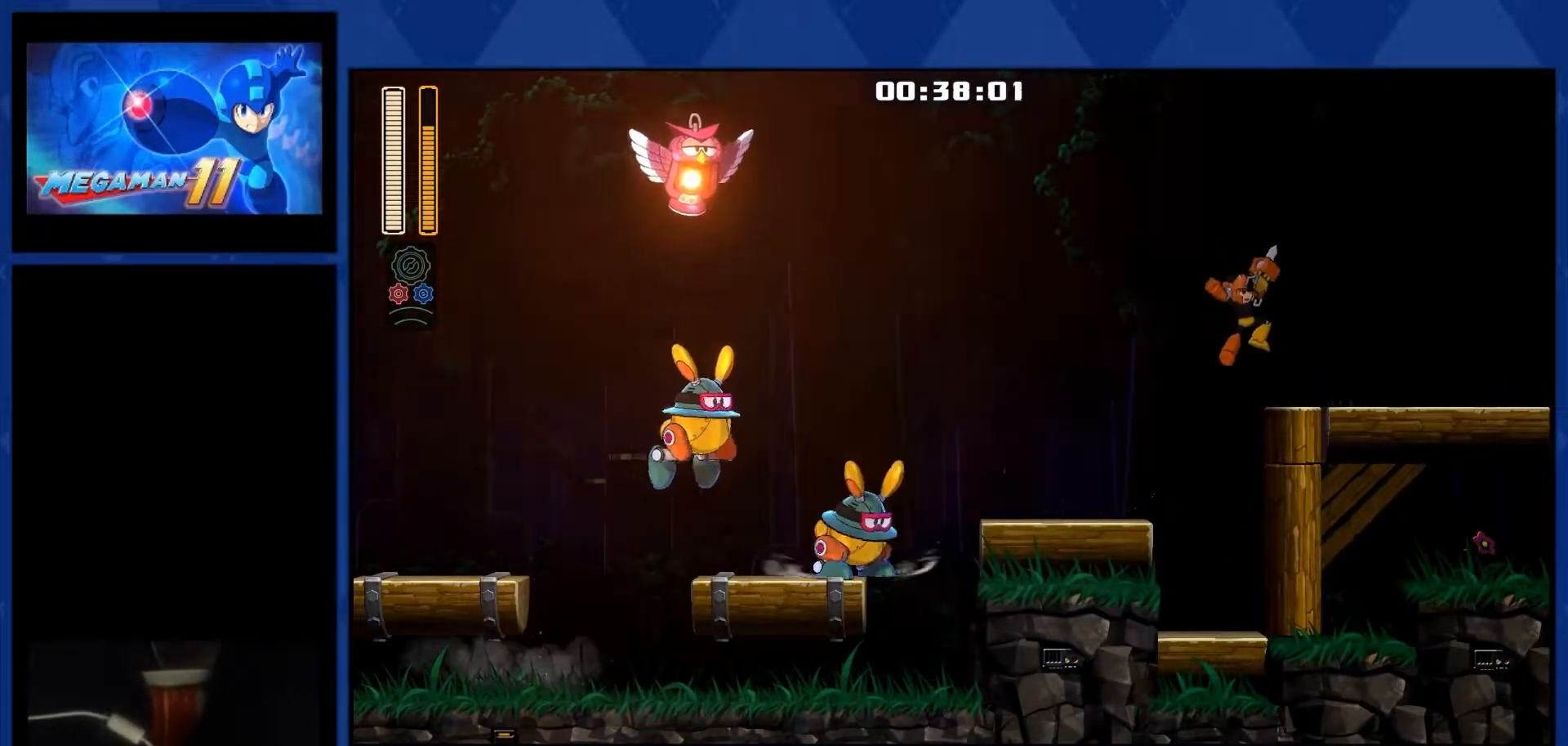
{"buttons": ["DPAD_RIGHT"], "right_stick": "center", "events": [[17, "CROSS", "up"], [267, "L2", "down"], [433, "L2", "up"]]}
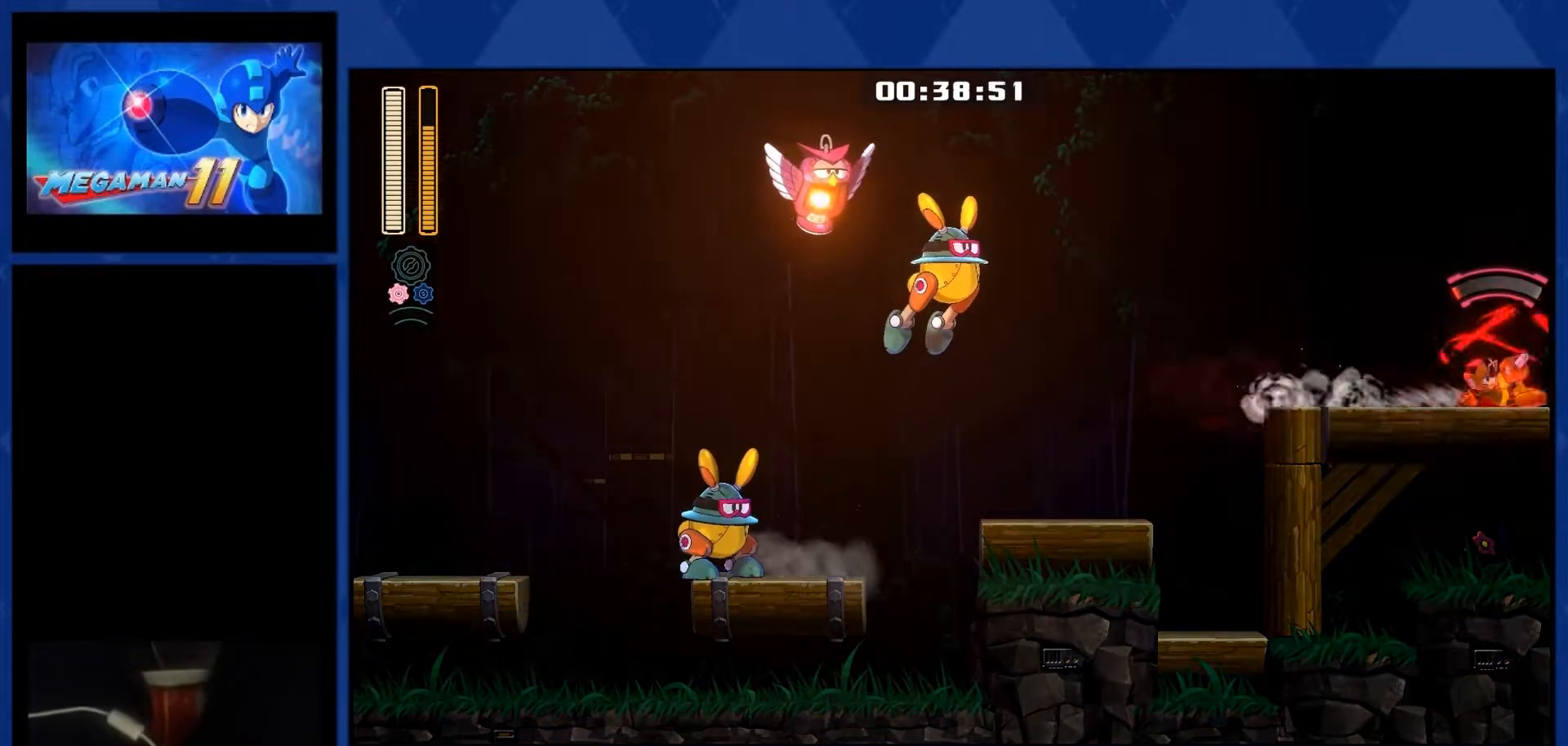
{"buttons": ["DPAD_RIGHT"], "right_stick": "center", "events": []}
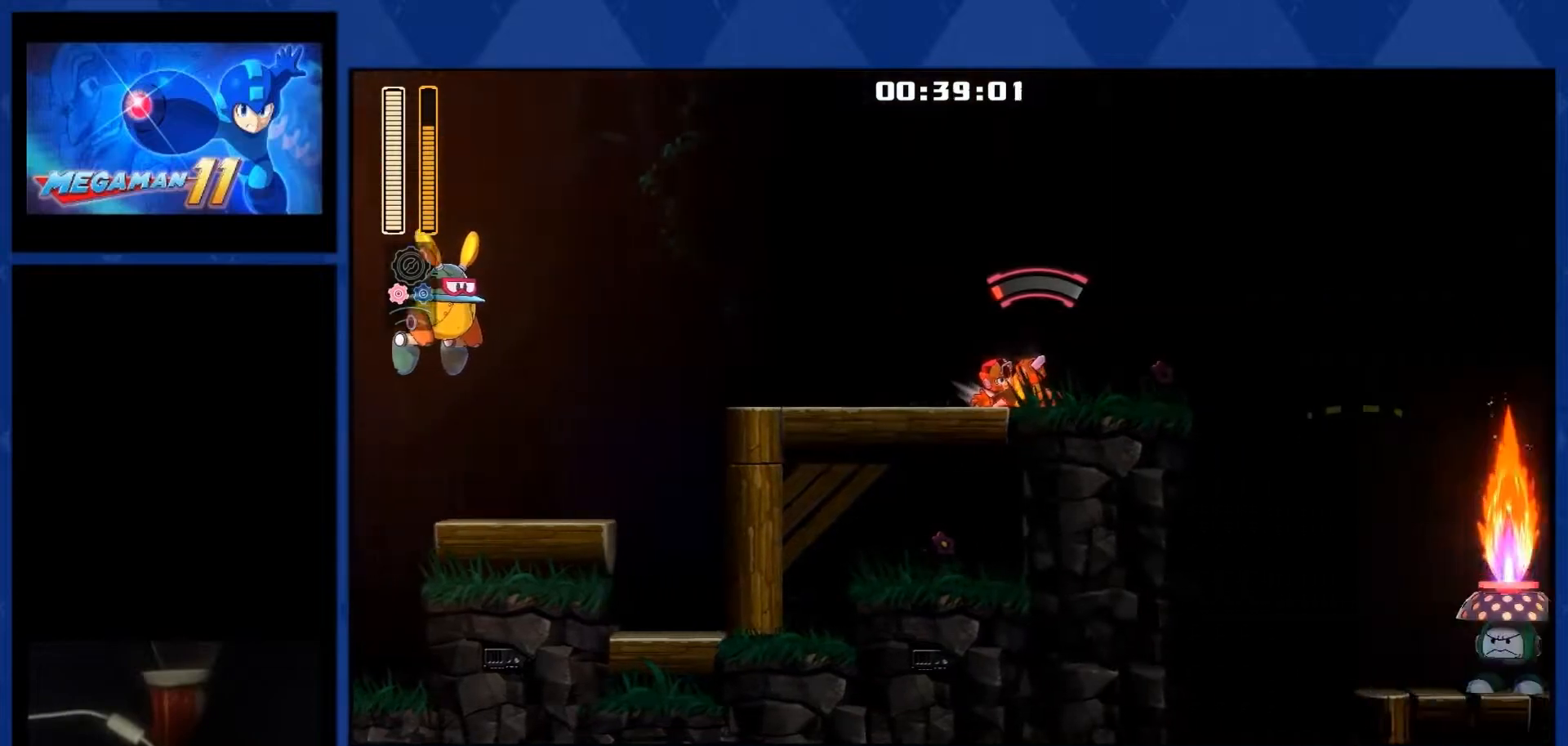
{"buttons": ["DPAD_RIGHT"], "right_stick": "center", "events": []}
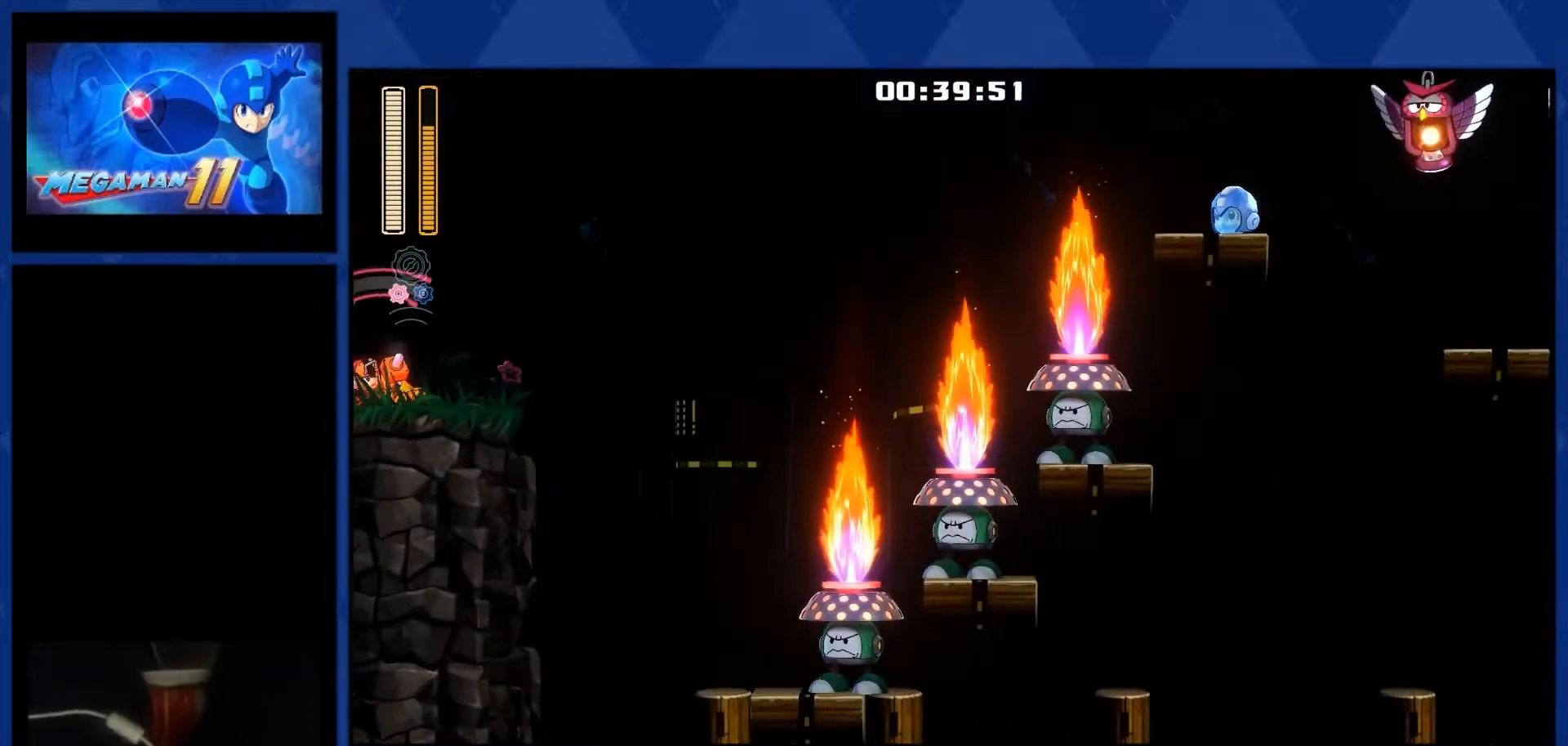
{"buttons": ["CROSS", "DPAD_RIGHT"], "right_stick": "center", "events": [[267, "CROSS", "down"]]}
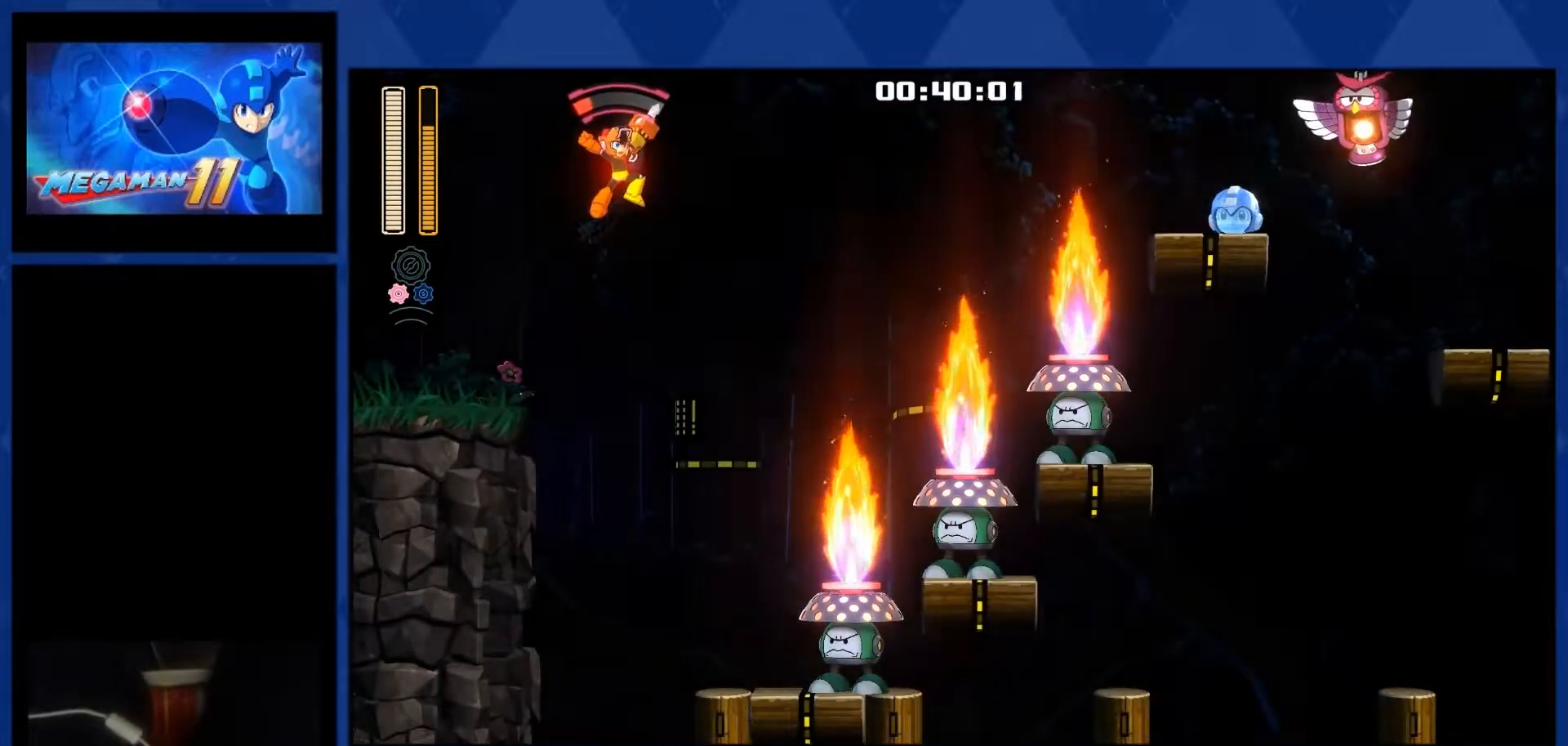
{"buttons": ["L2", "DPAD_RIGHT"], "right_stick": "center", "events": [[183, "R1", "down"], [333, "R1", "up"], [383, "CROSS", "up"], [433, "L2", "down"]]}
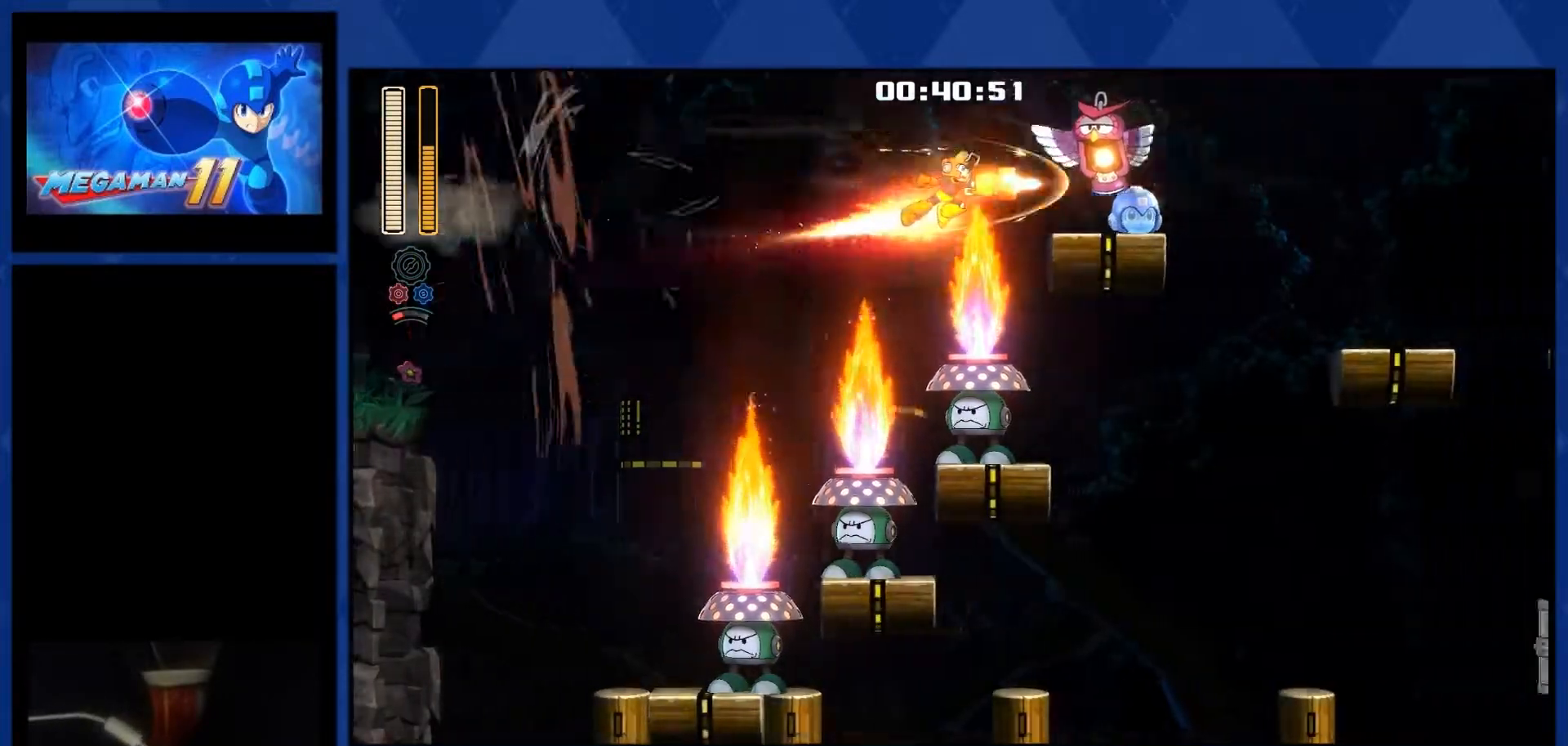
{"buttons": ["CROSS", "DPAD_RIGHT"], "right_stick": "center", "events": [[100, "L2", "up"], [350, "CROSS", "down"]]}
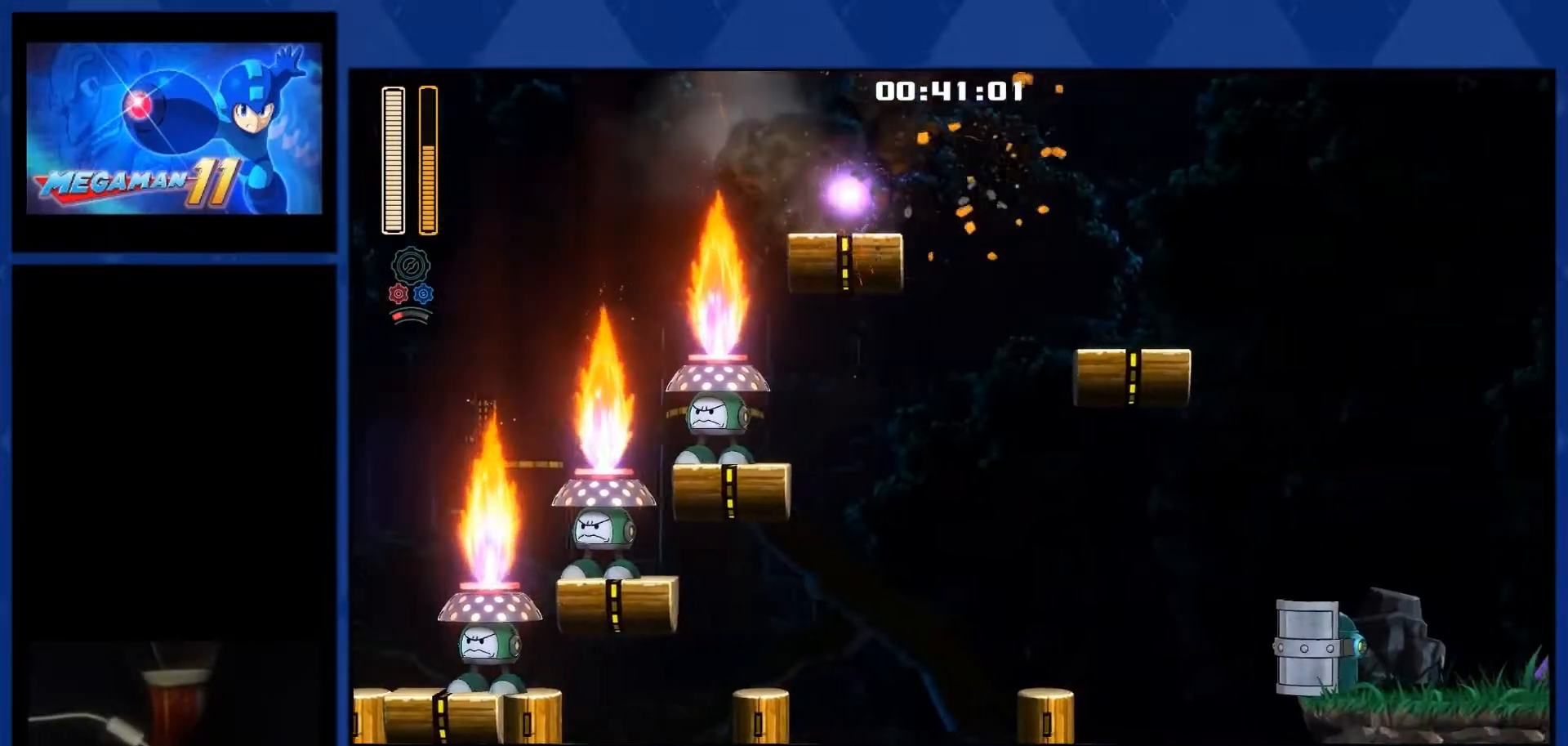
{"buttons": ["DPAD_RIGHT"], "right_stick": "center", "events": [[83, "CROSS", "up"], [167, "R3", "down"], [233, "R3", "up"]]}
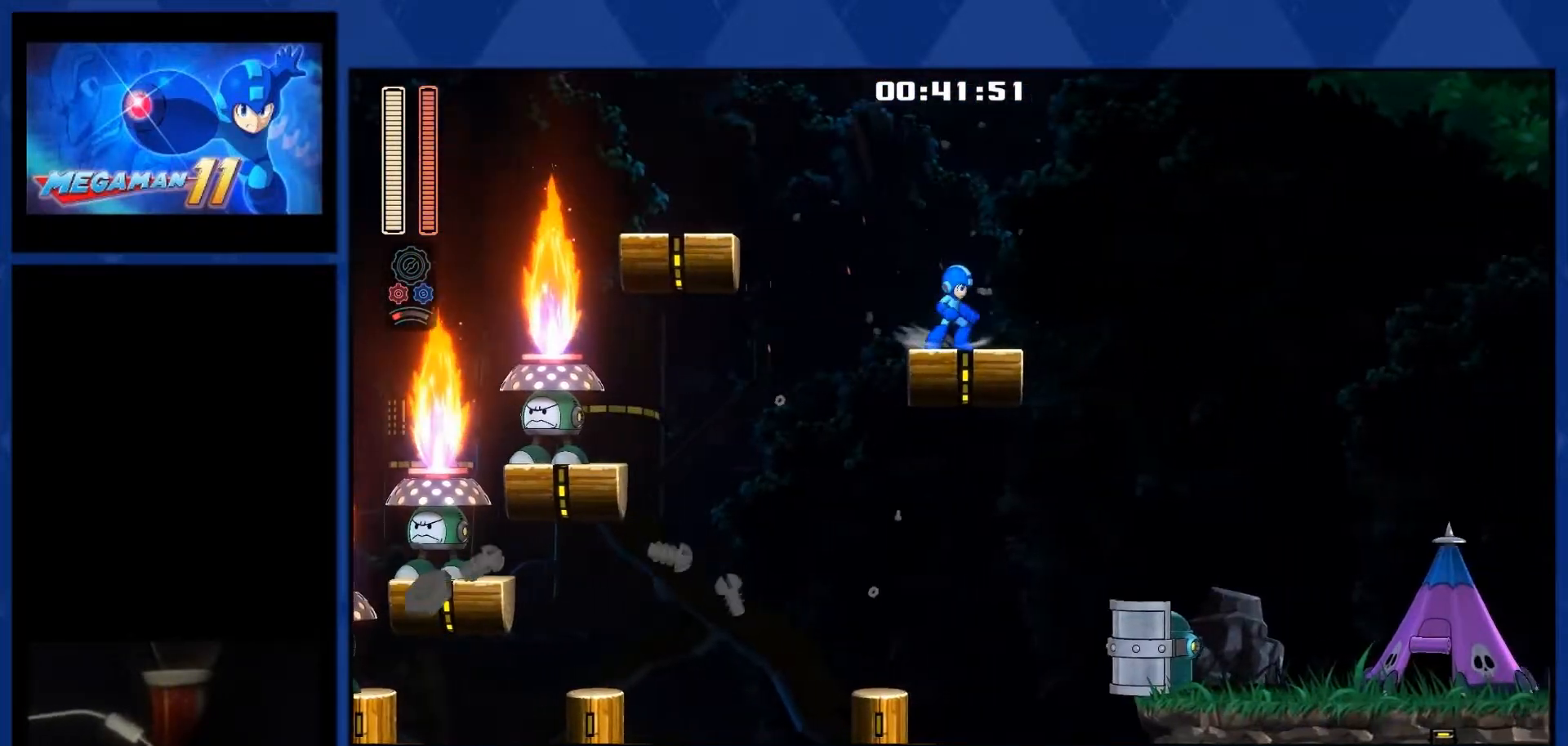
{"buttons": ["DPAD_RIGHT"], "right_stick": "center", "events": [[233, "CROSS", "down"], [350, "CROSS", "up"]]}
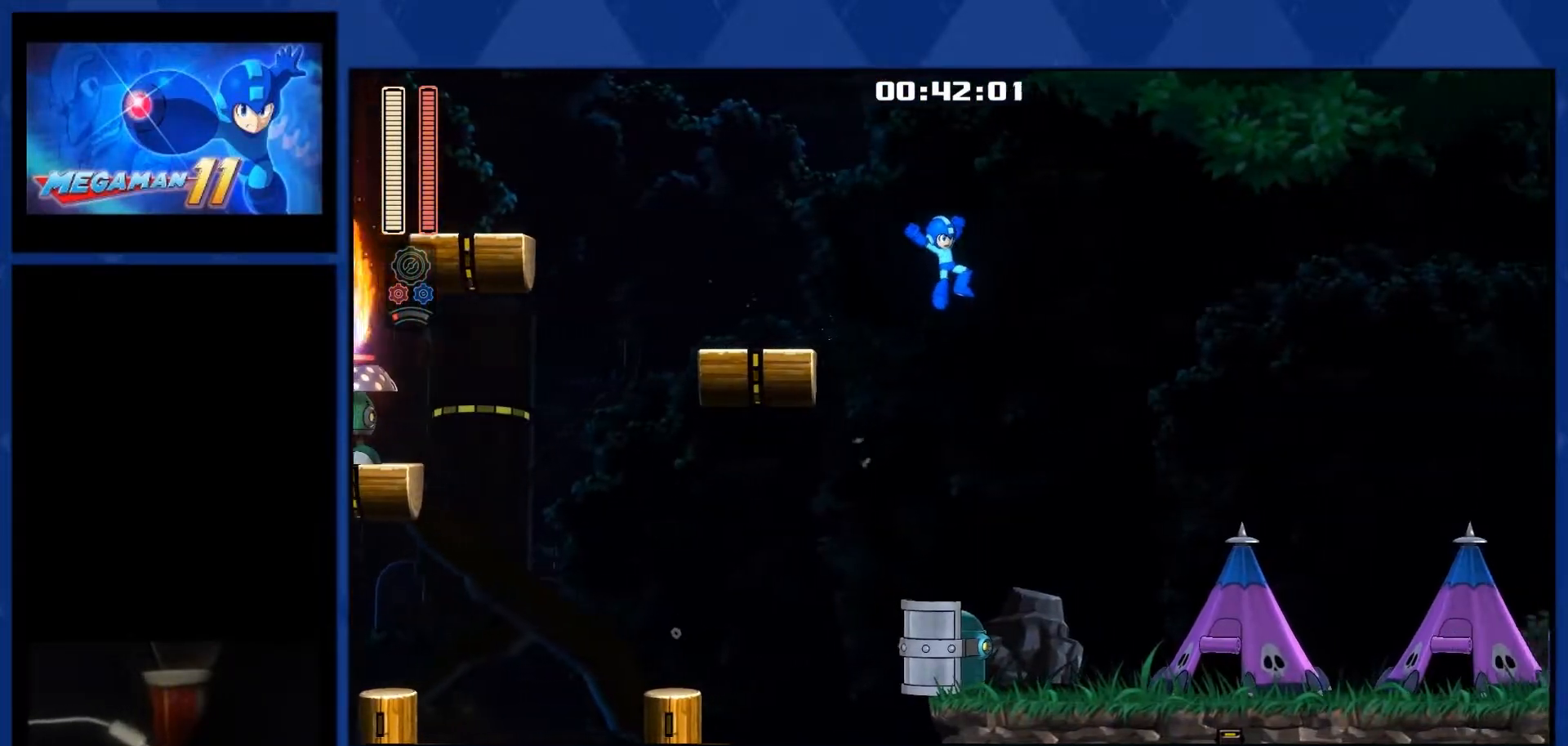
{"buttons": ["R2", "DPAD_RIGHT"], "right_stick": "center", "events": [[467, "R2", "down"]]}
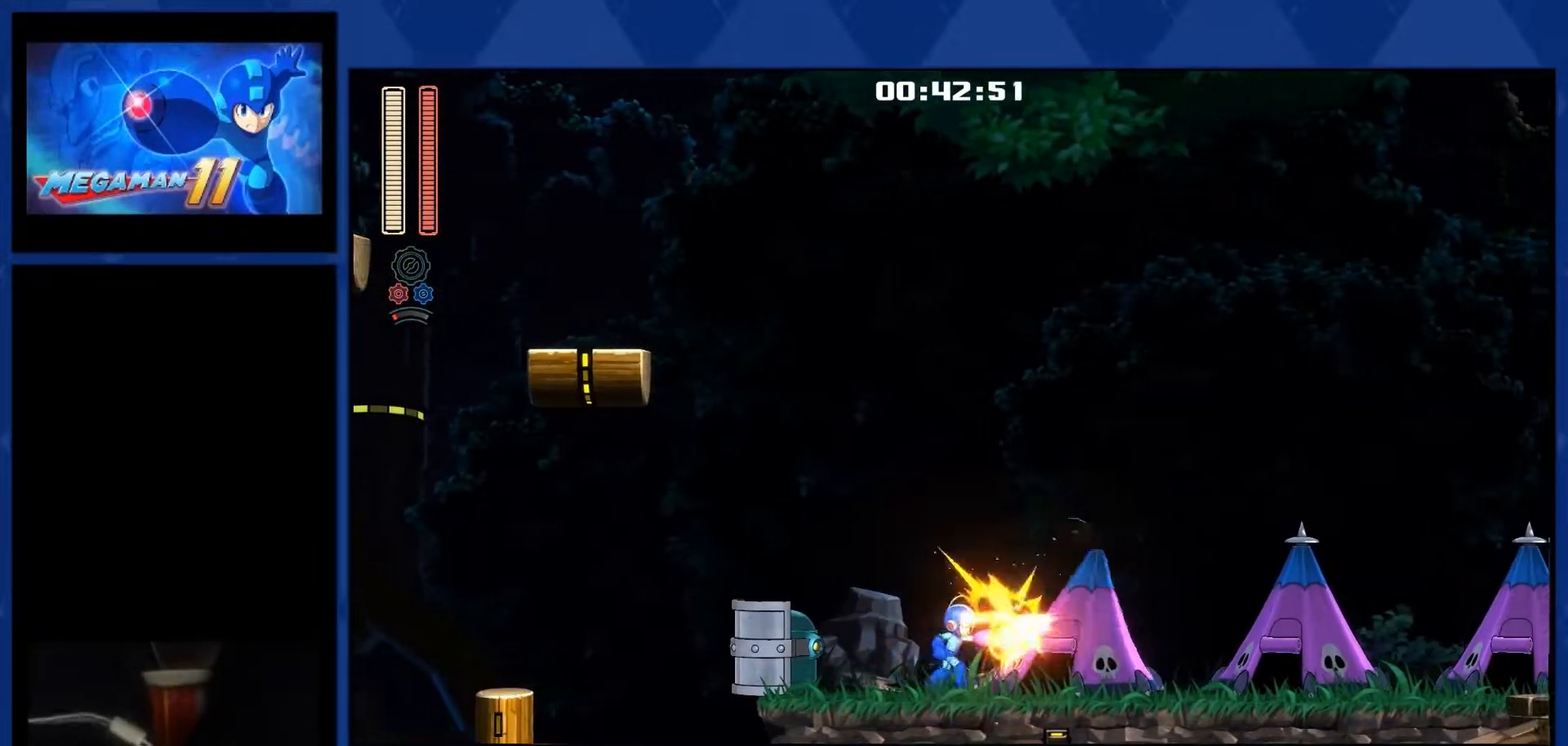
{"buttons": ["DPAD_RIGHT"], "right_stick": "center", "events": [[183, "R2", "up"], [250, "right_stick", "down-right"], [333, "right_stick", "center"]]}
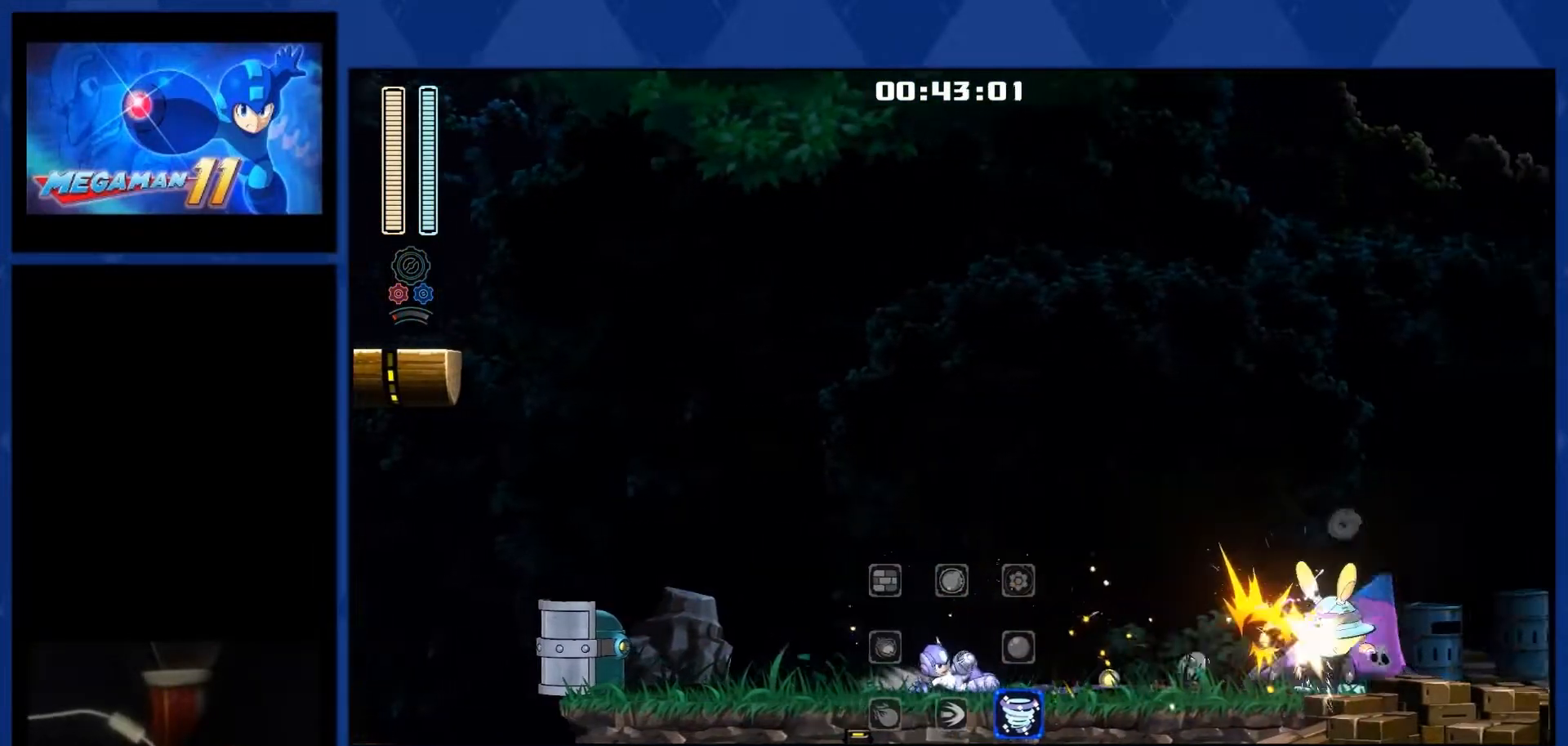
{"buttons": ["DPAD_RIGHT"], "right_stick": "center", "events": []}
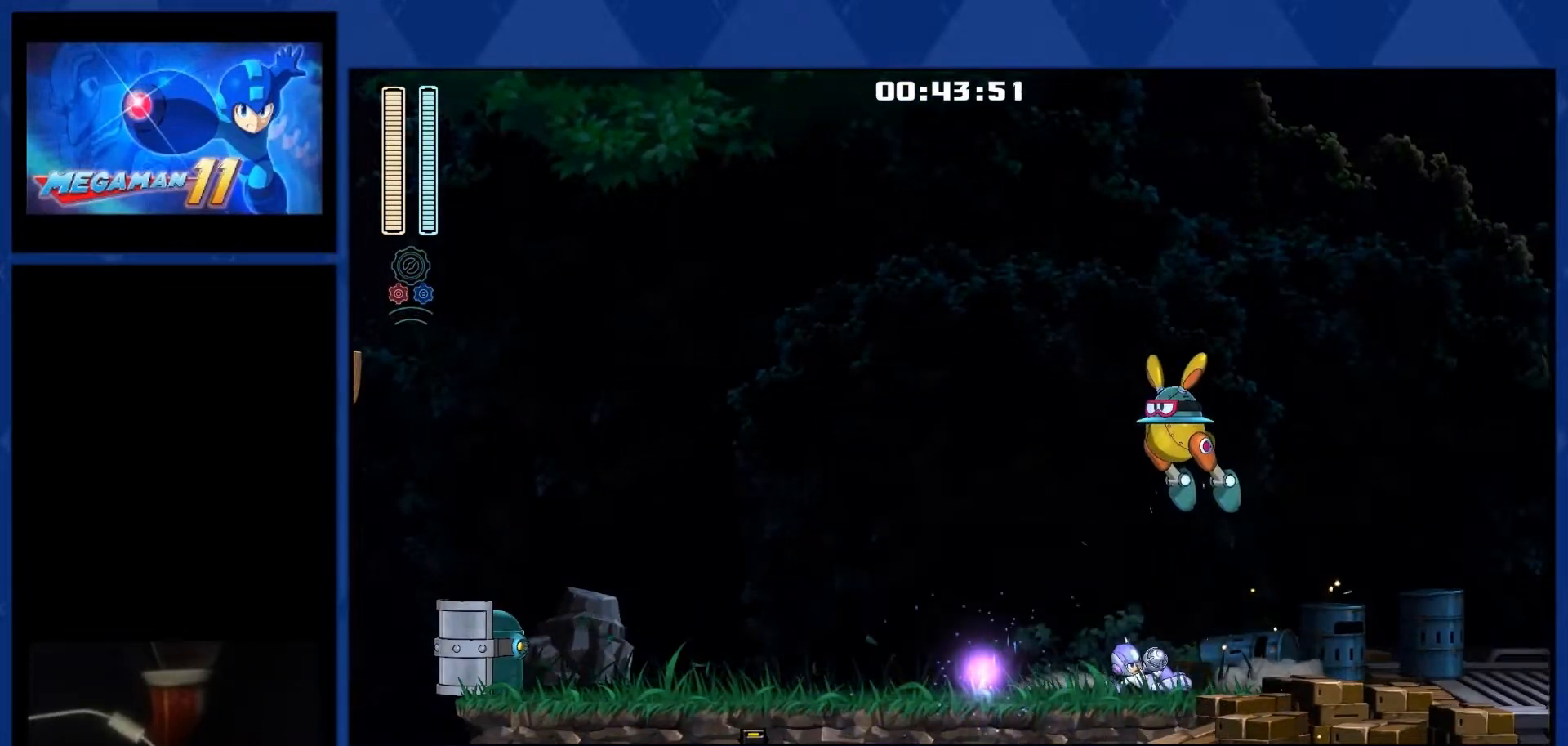
{"buttons": ["DPAD_RIGHT"], "right_stick": "center", "events": []}
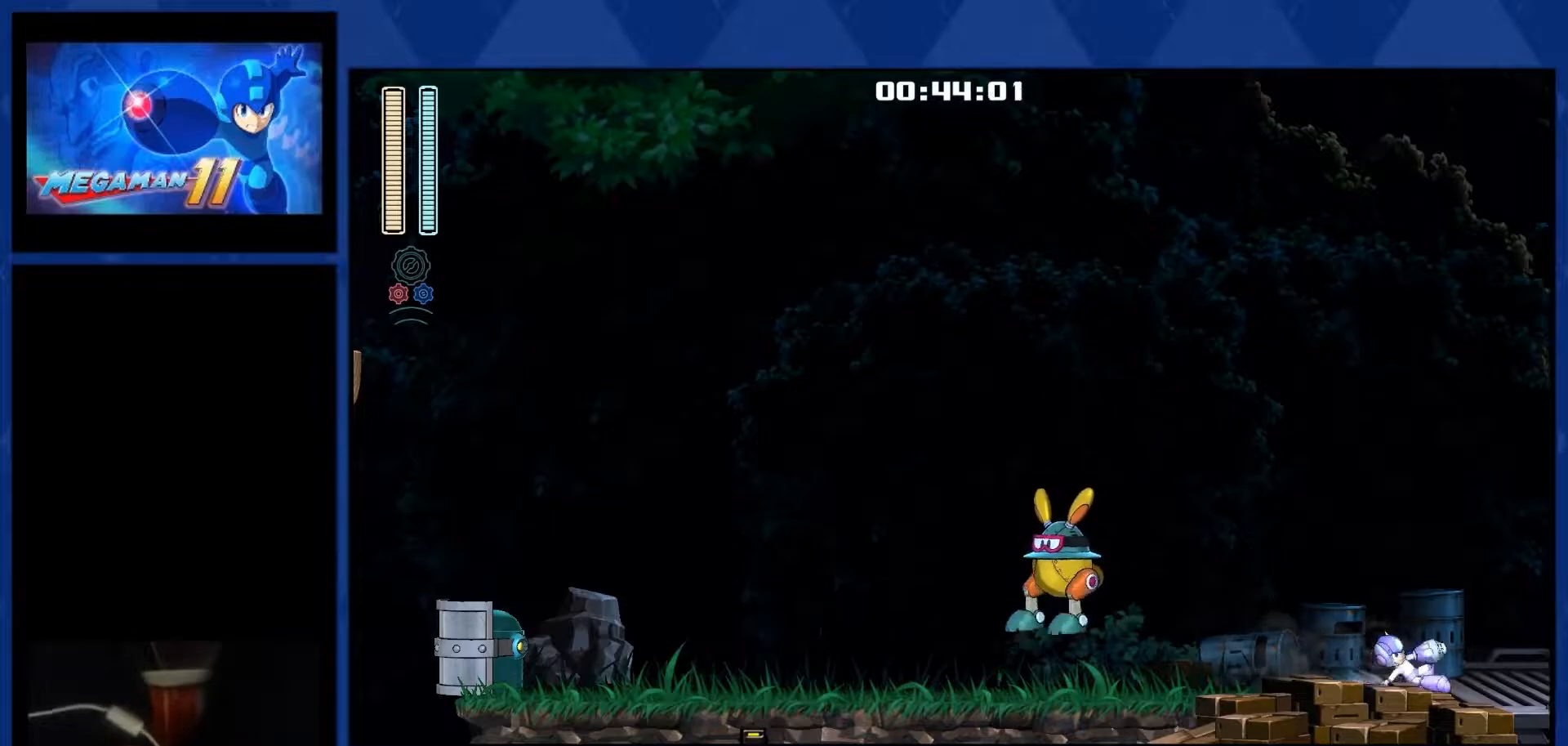
{"buttons": ["DPAD_RIGHT"], "right_stick": "center", "events": [[67, "L2", "down"], [233, "L2", "up"]]}
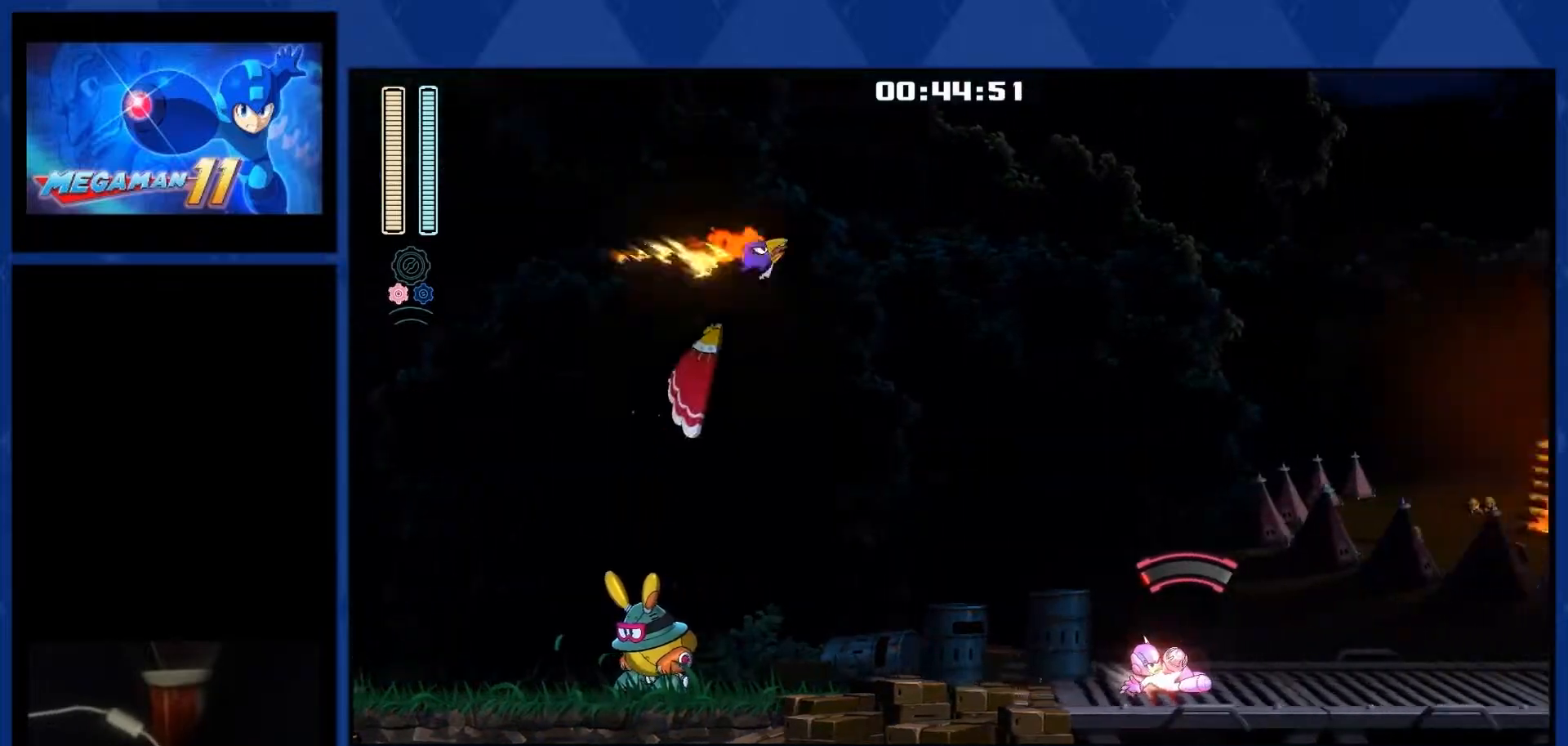
{"buttons": ["DPAD_RIGHT"], "right_stick": "center", "events": []}
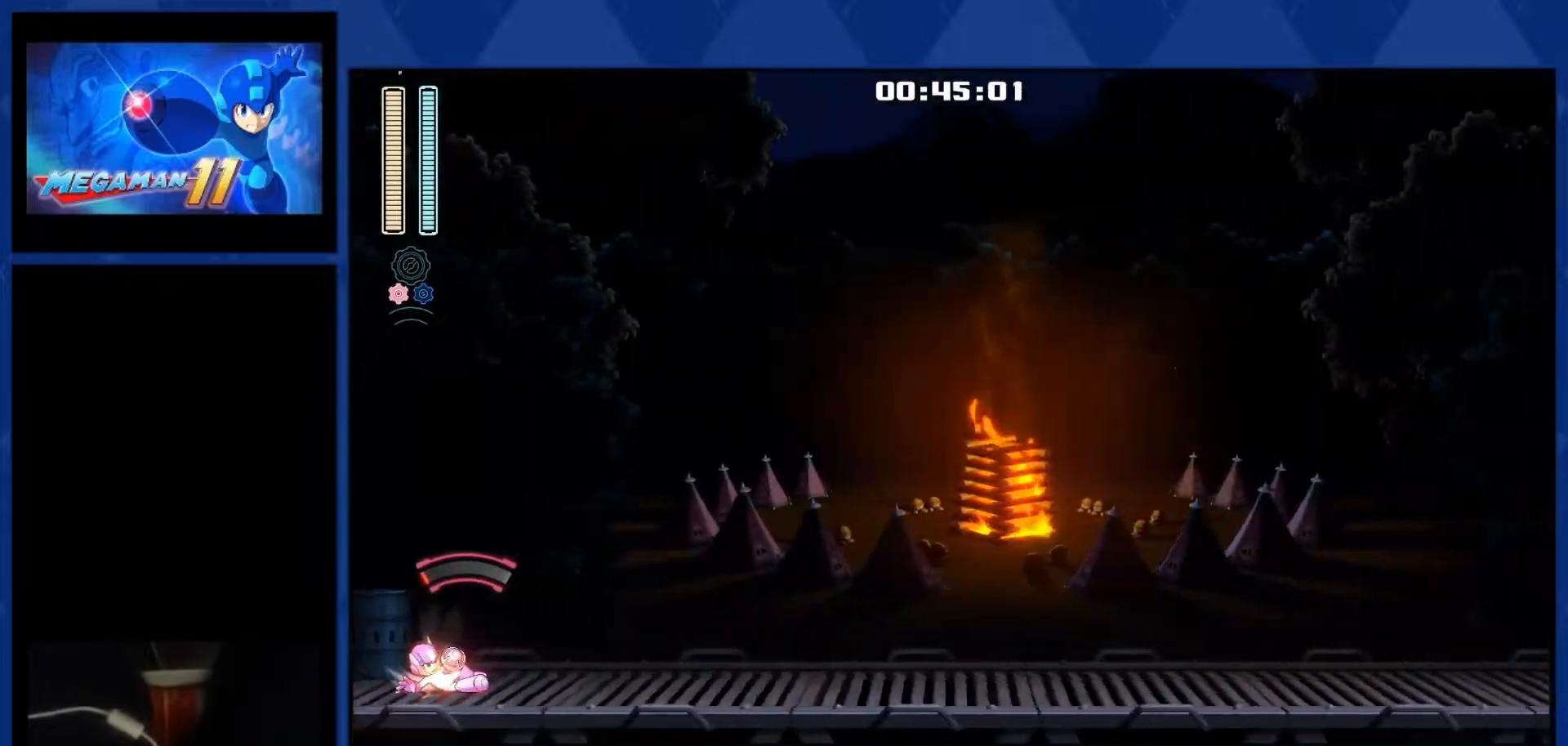
{"buttons": ["R2", "DPAD_RIGHT"], "right_stick": "center", "events": [[233, "CROSS", "down"], [250, "R2", "down"], [367, "CROSS", "up"]]}
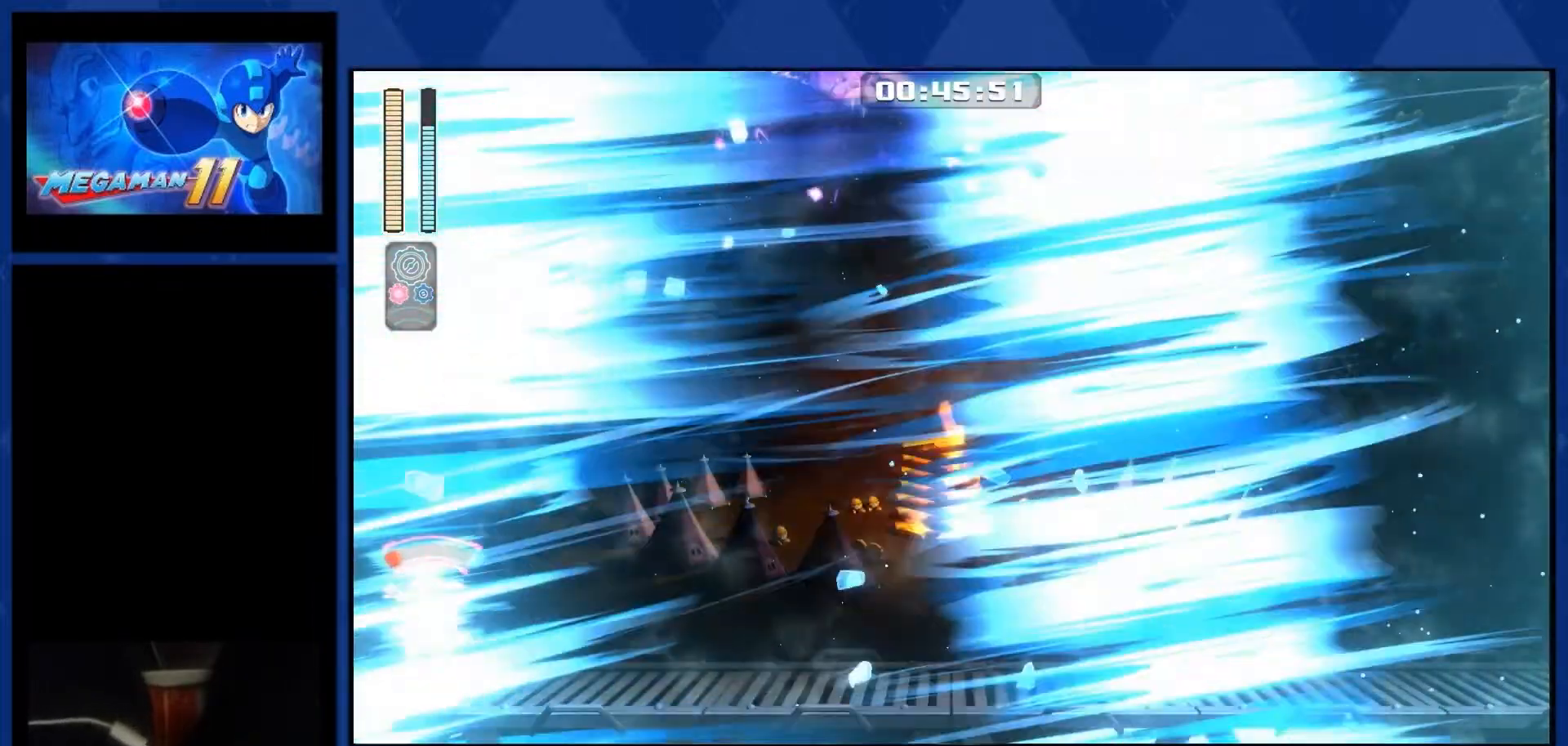
{"buttons": ["CROSS", "R2", "DPAD_RIGHT"], "right_stick": "center", "events": [[450, "CROSS", "down"]]}
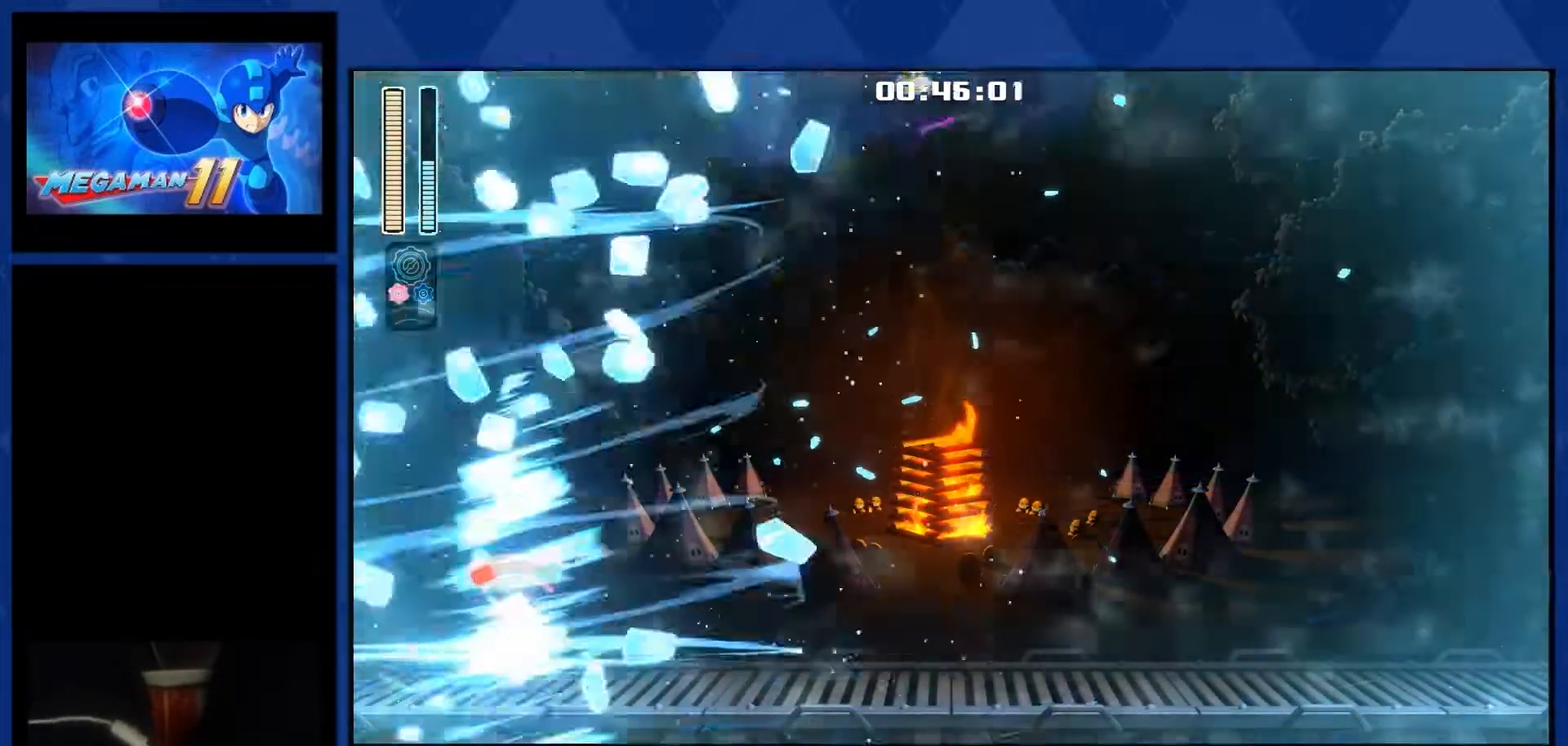
{"buttons": ["DPAD_RIGHT"], "right_stick": "center", "events": [[83, "CROSS", "up"], [283, "L2", "down"], [300, "R2", "up"], [417, "L2", "up"]]}
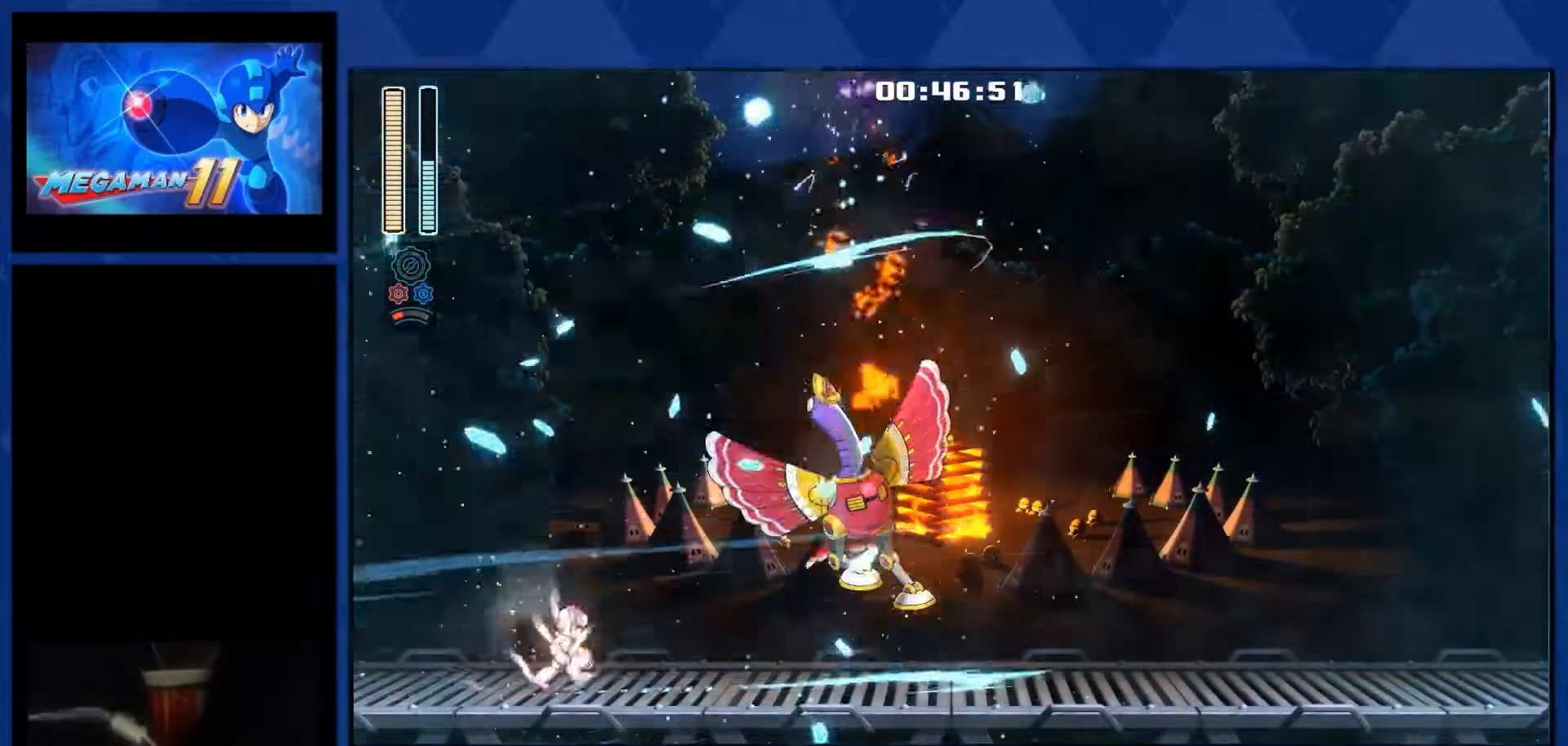
{"buttons": ["DPAD_RIGHT"], "right_stick": "center", "events": [[367, "CROSS", "down"], [483, "CROSS", "up"]]}
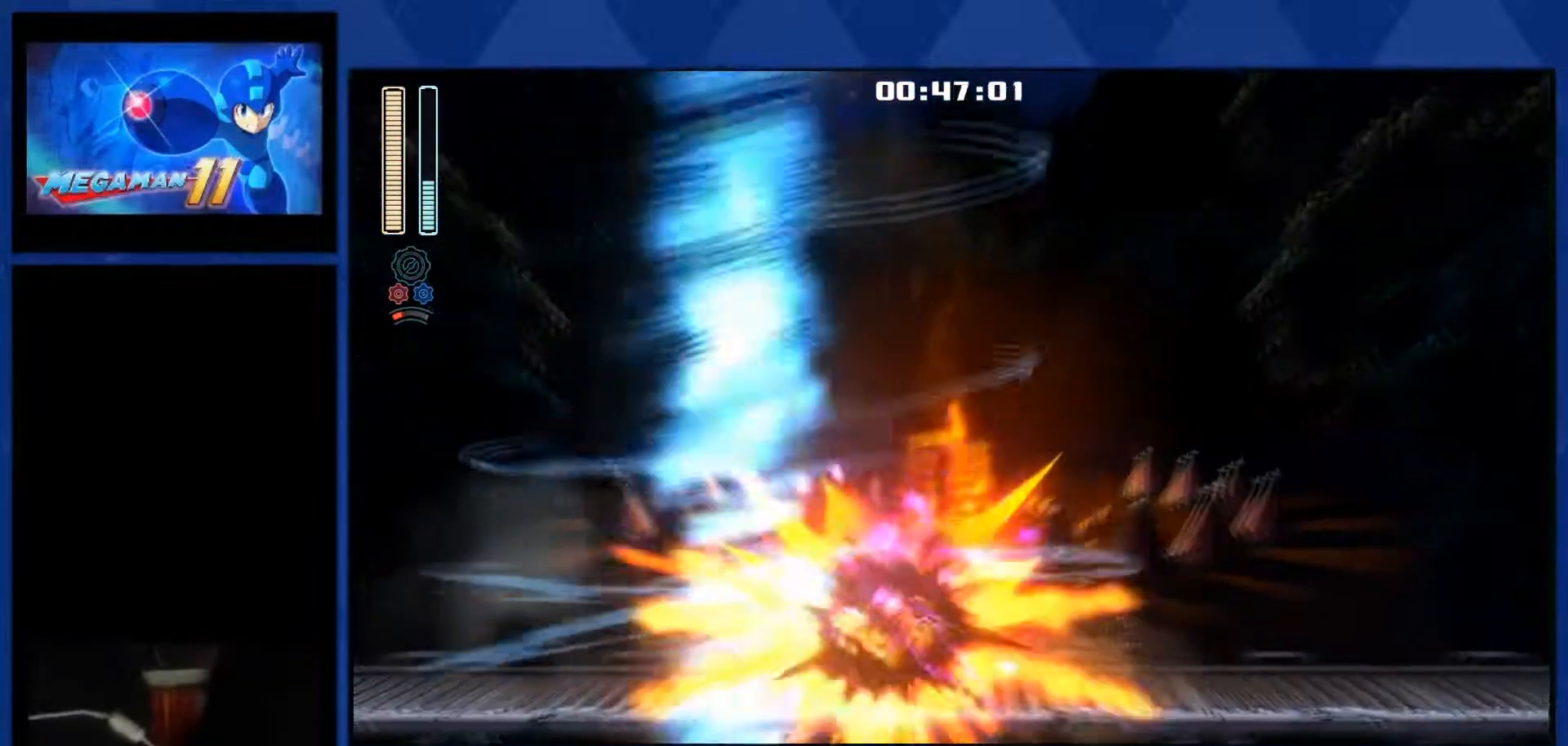
{"buttons": ["R3", "DPAD_RIGHT"], "right_stick": "center", "events": [[467, "R3", "down"]]}
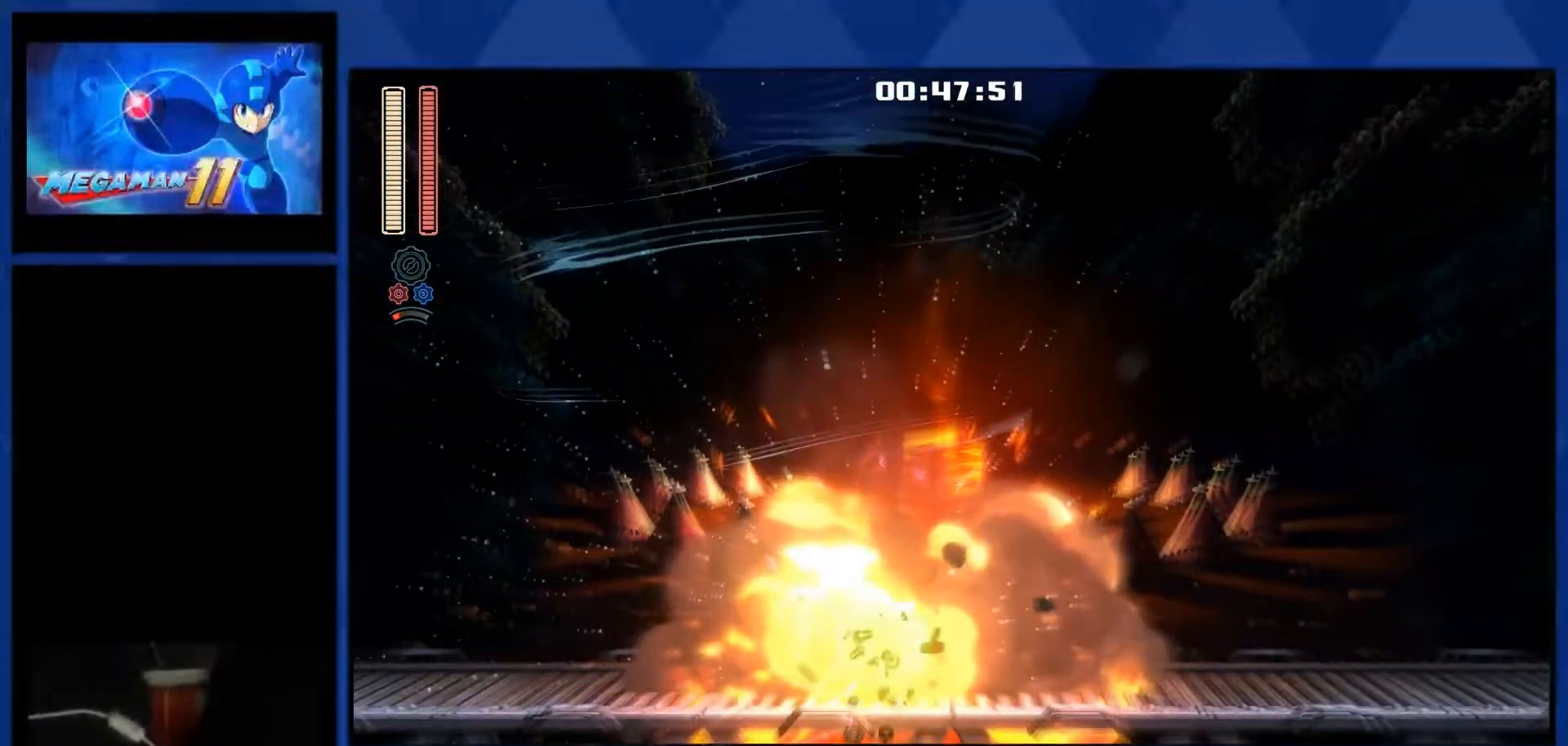
{"buttons": ["DPAD_RIGHT"], "right_stick": "center", "events": [[50, "R3", "up"]]}
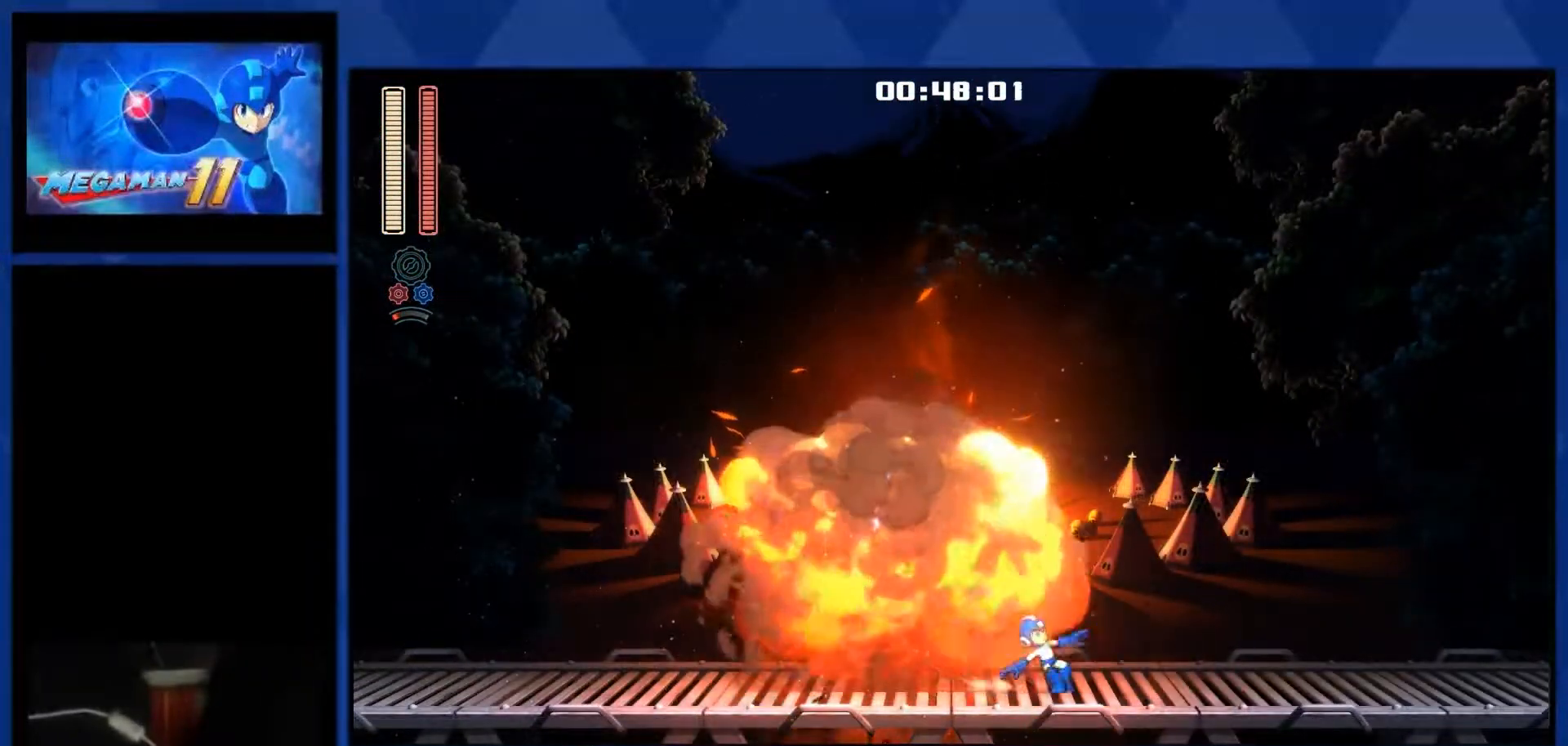
{"buttons": ["DPAD_RIGHT"], "right_stick": "center", "events": []}
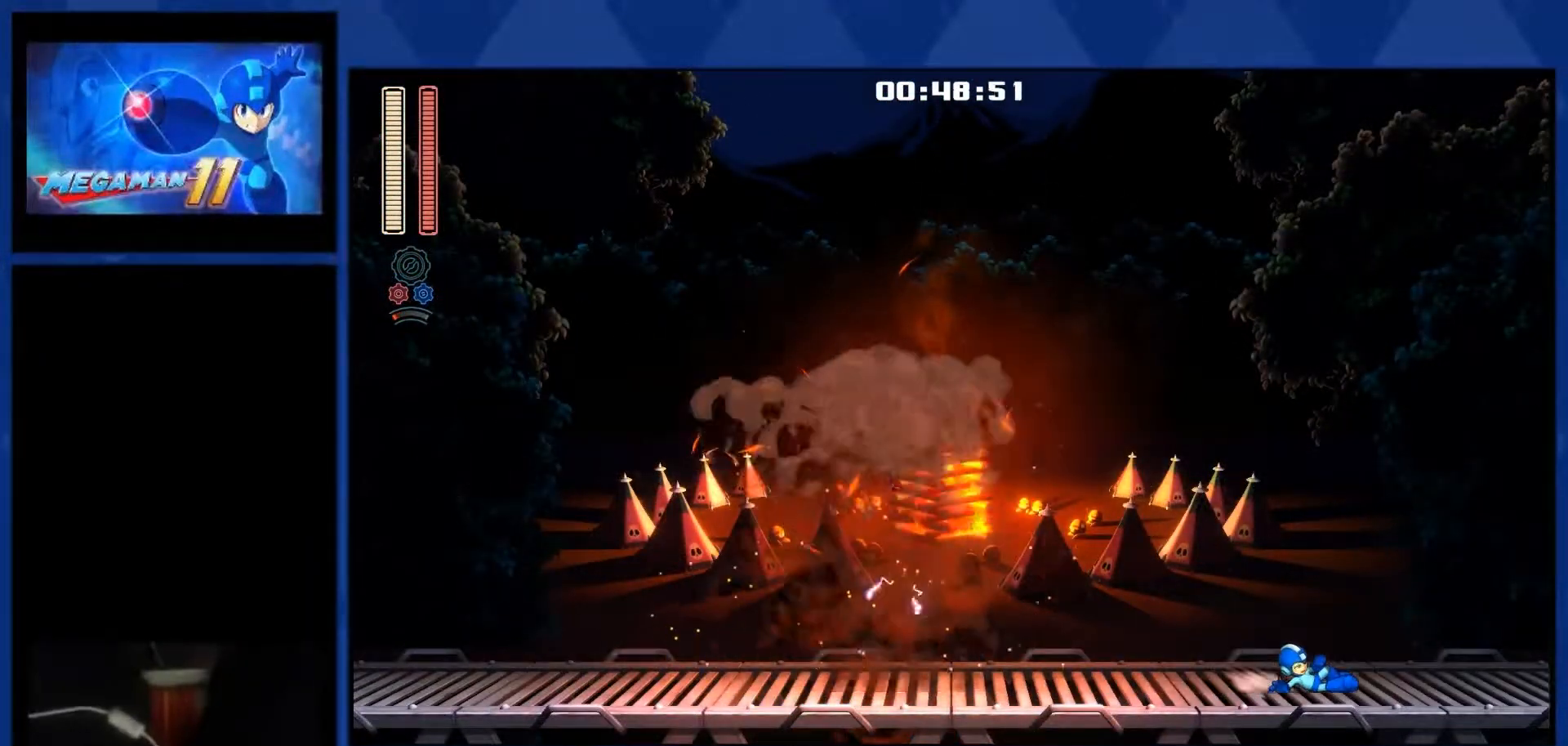
{"buttons": ["DPAD_RIGHT"], "right_stick": "center", "events": []}
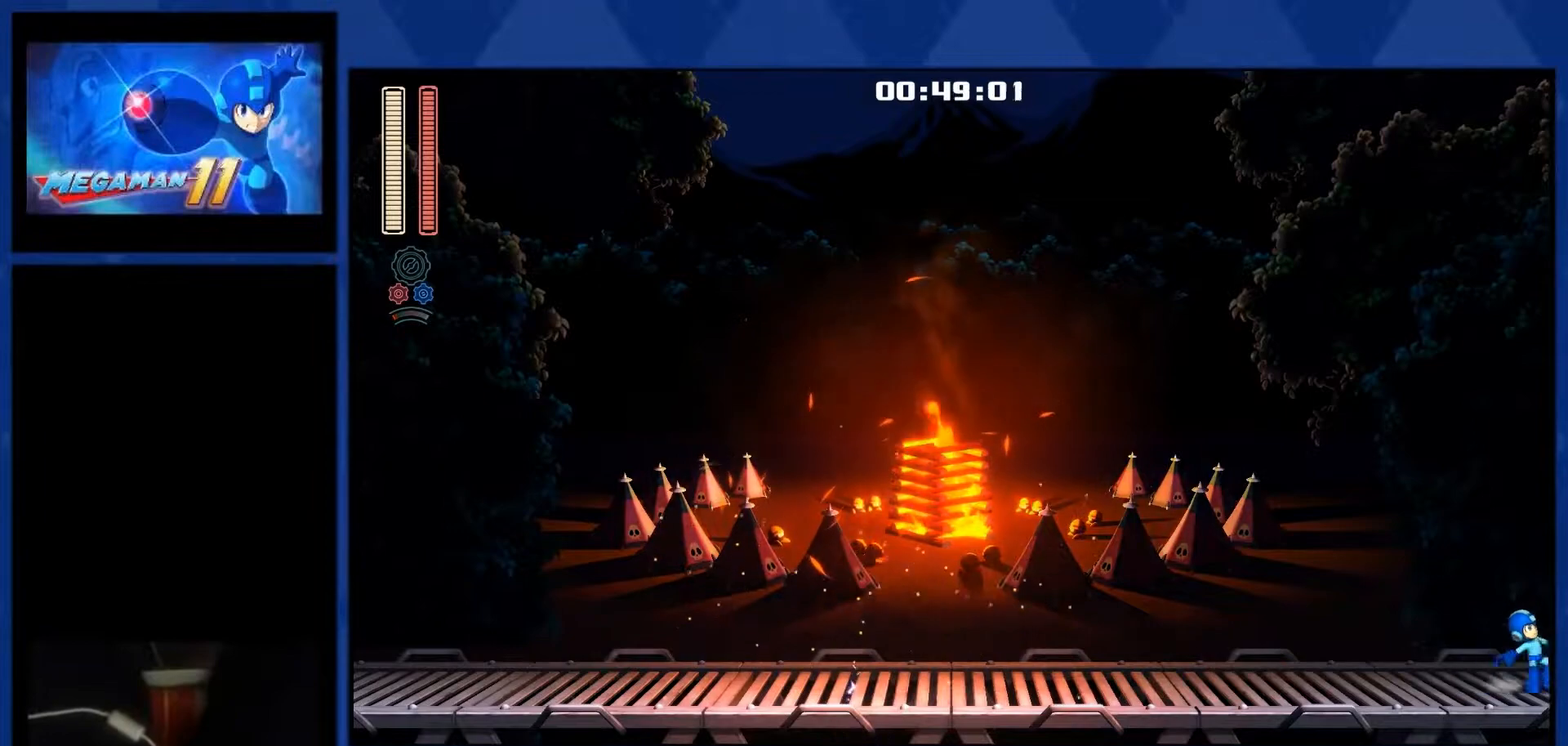
{"buttons": ["DPAD_RIGHT"], "right_stick": "center", "events": []}